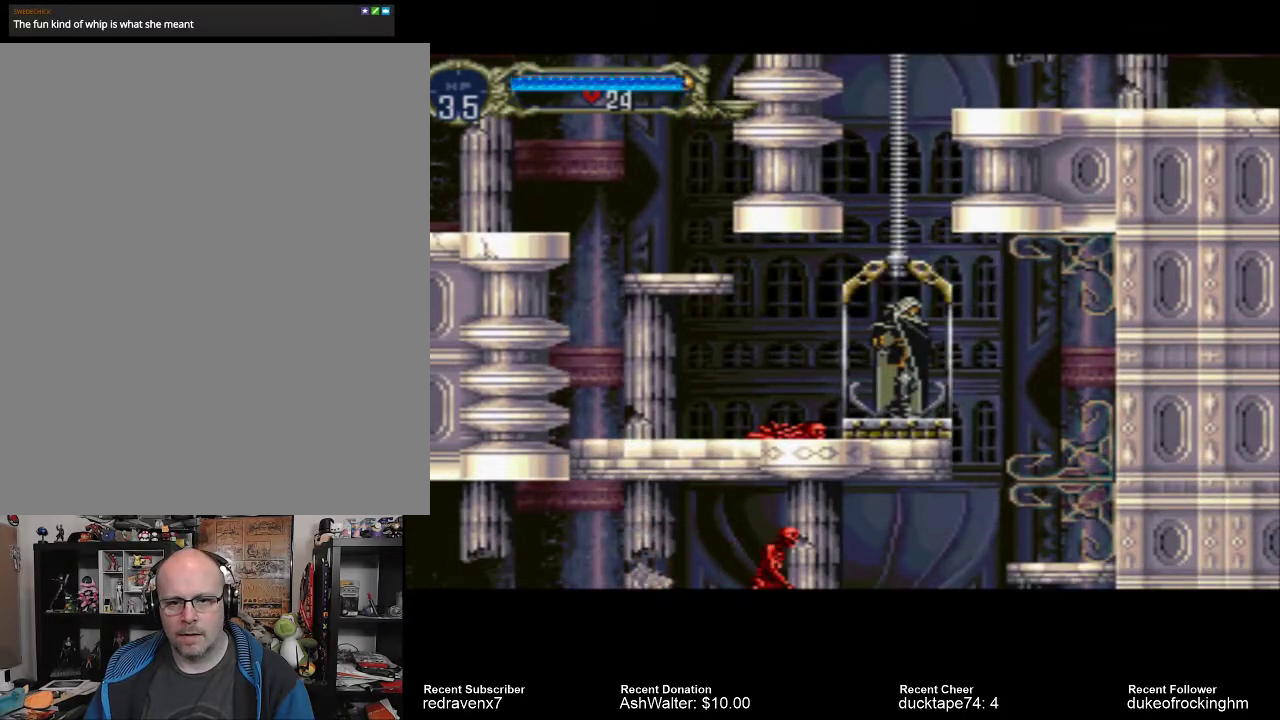
Gameplay with a controller (PlayStation layout); each line is a JSON object with the inputs held at the frame after it. "events" lists button and stick changes between this image and that frame as [ms after this image, input, new state], when the widget could be followed in between. Not read: L3 R3.
{"buttons": [], "left_stick": "center", "right_stick": "center", "events": []}
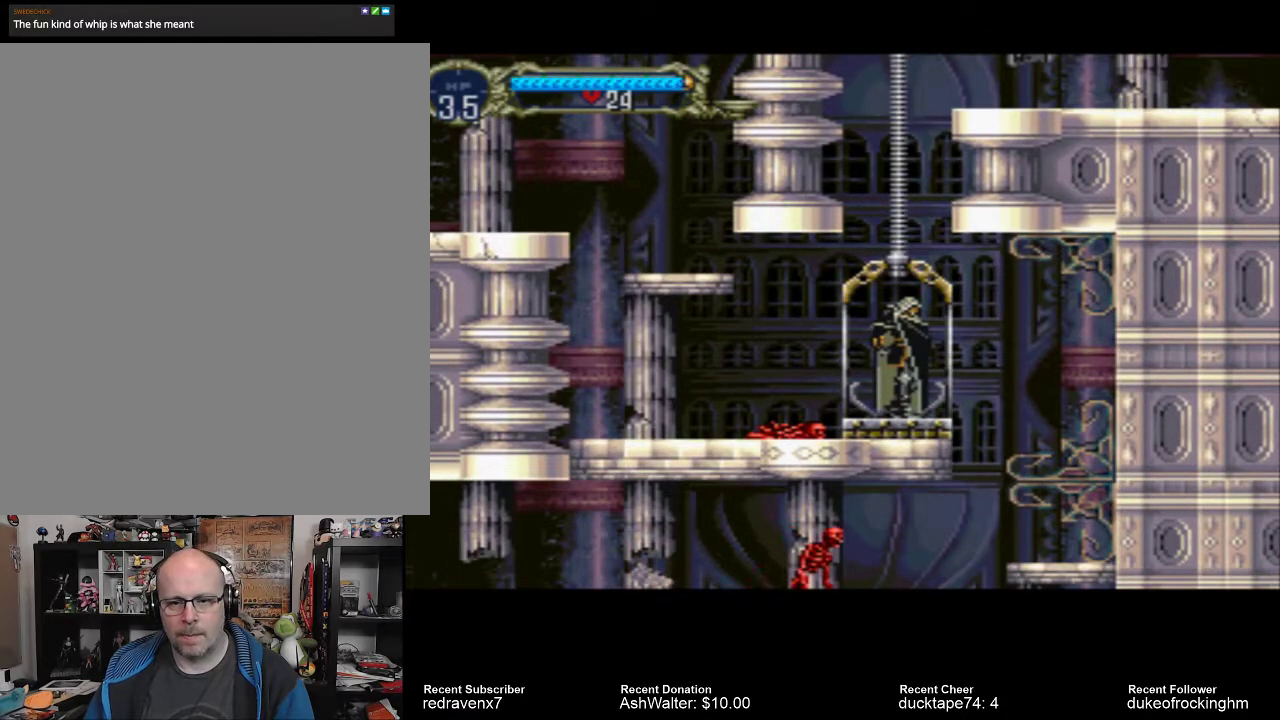
{"buttons": [], "left_stick": "center", "right_stick": "center", "events": []}
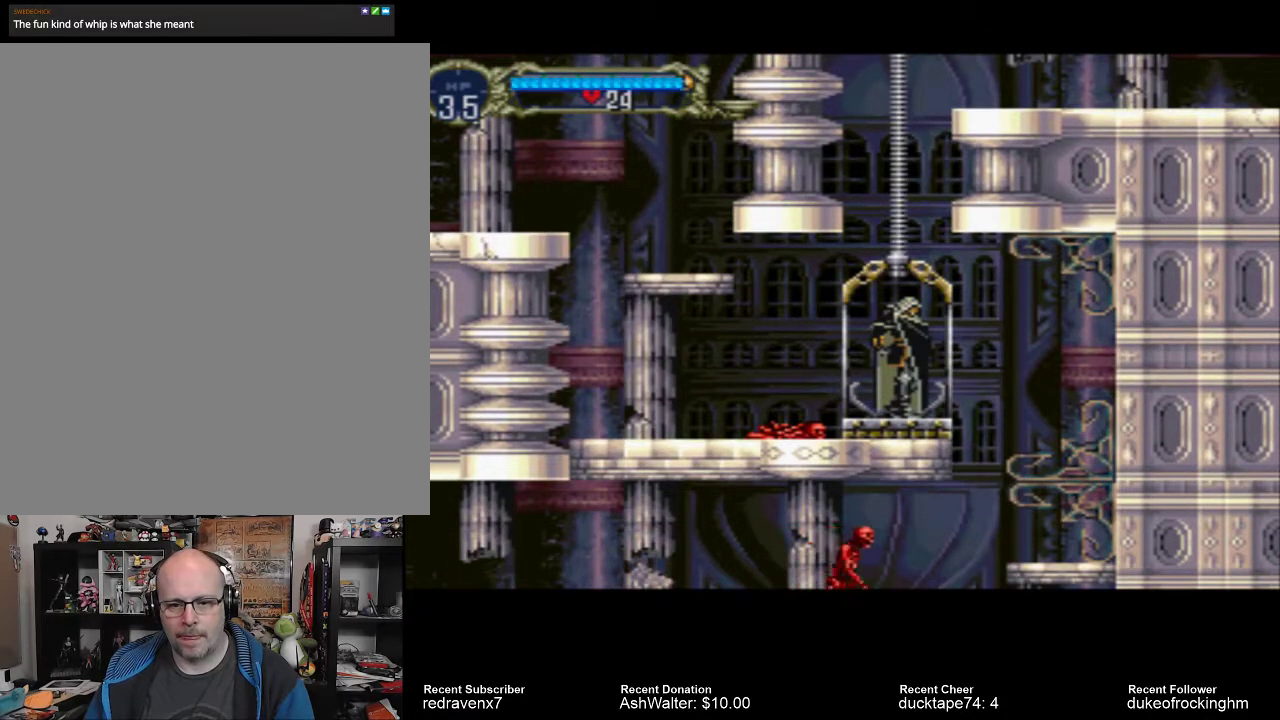
{"buttons": ["CROSS"], "left_stick": "center", "right_stick": "center", "events": [[400, "CROSS", "down"]]}
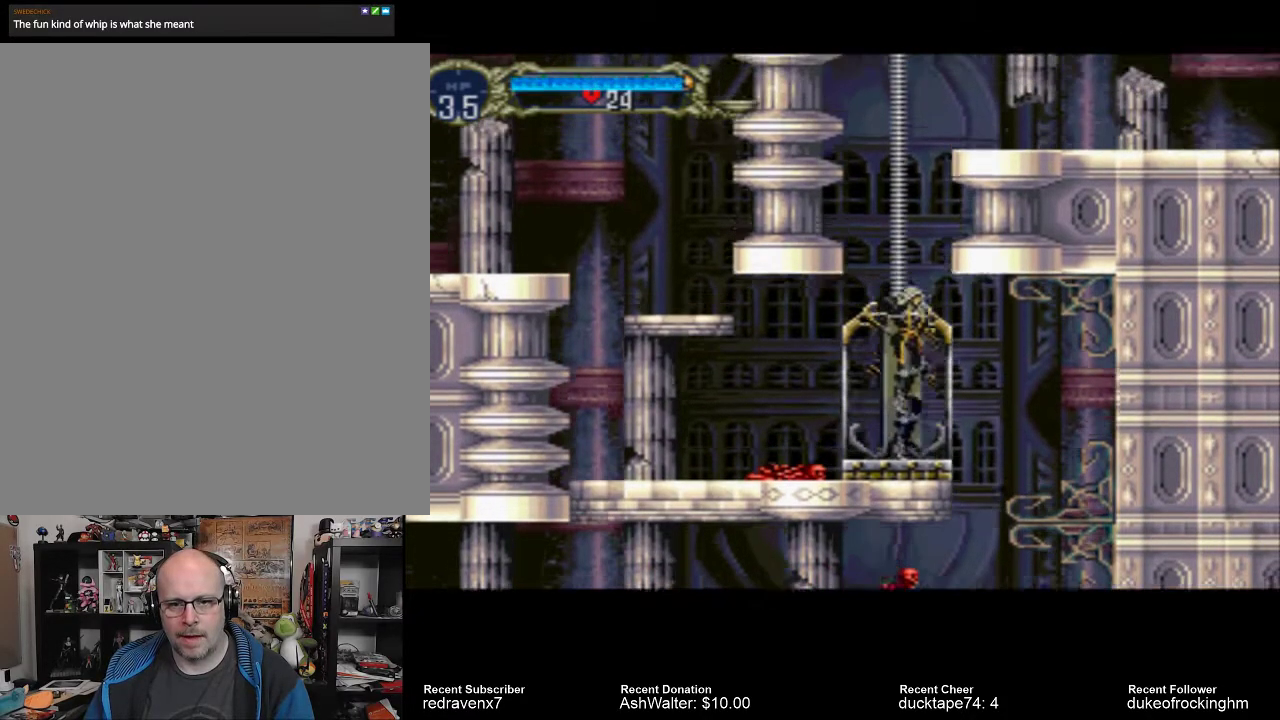
{"buttons": ["CROSS"], "left_stick": "center", "right_stick": "center", "events": []}
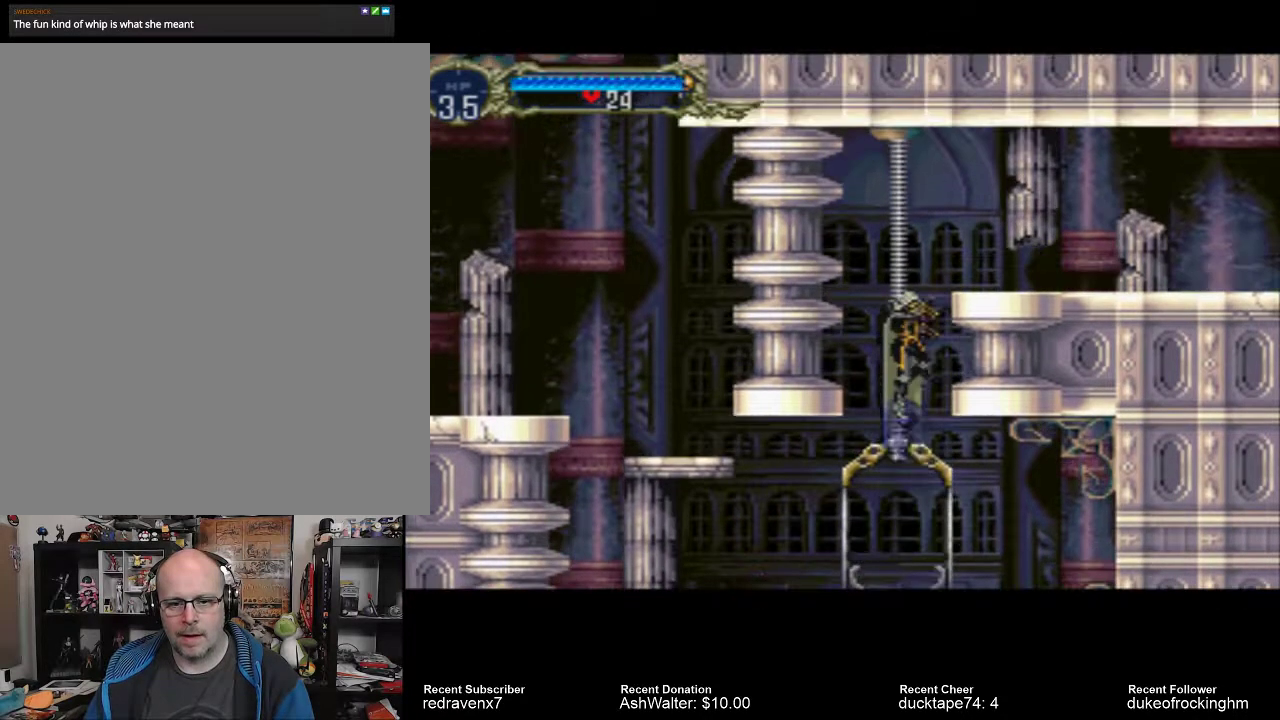
{"buttons": ["CROSS"], "left_stick": "center", "right_stick": "center", "events": []}
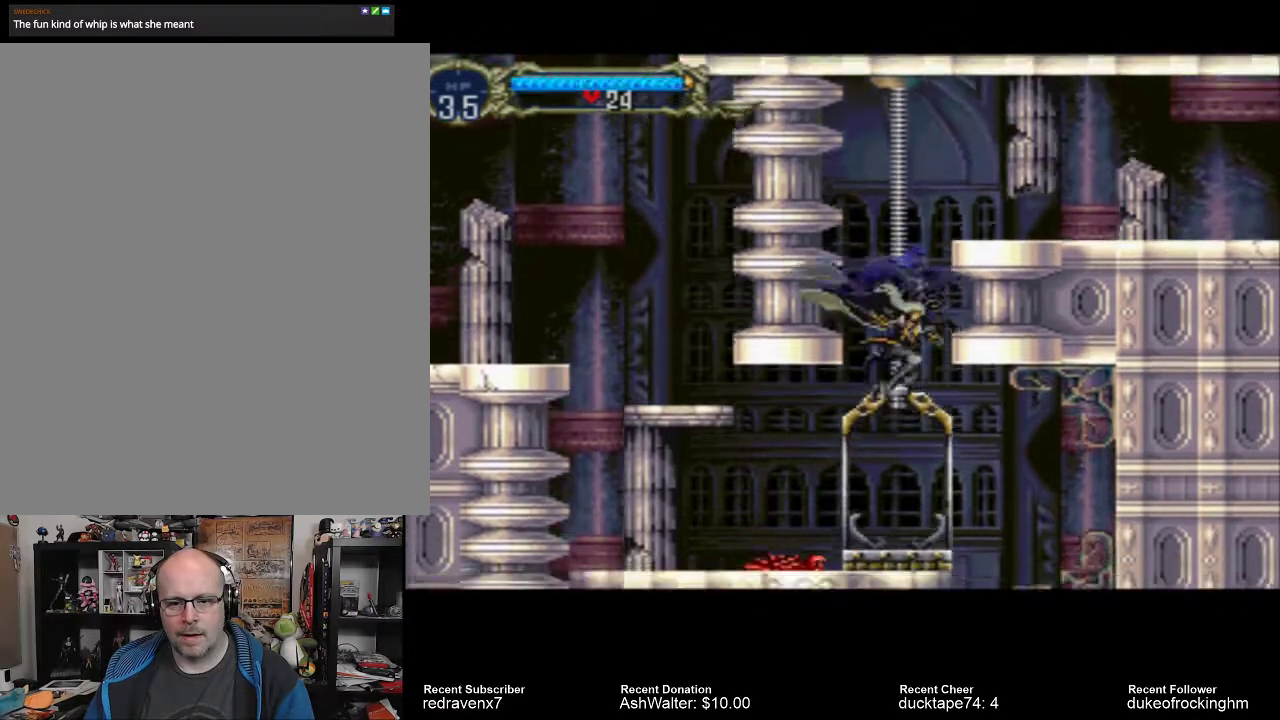
{"buttons": ["CROSS"], "left_stick": "center", "right_stick": "center", "events": [[267, "CROSS", "up"], [500, "CROSS", "down"]]}
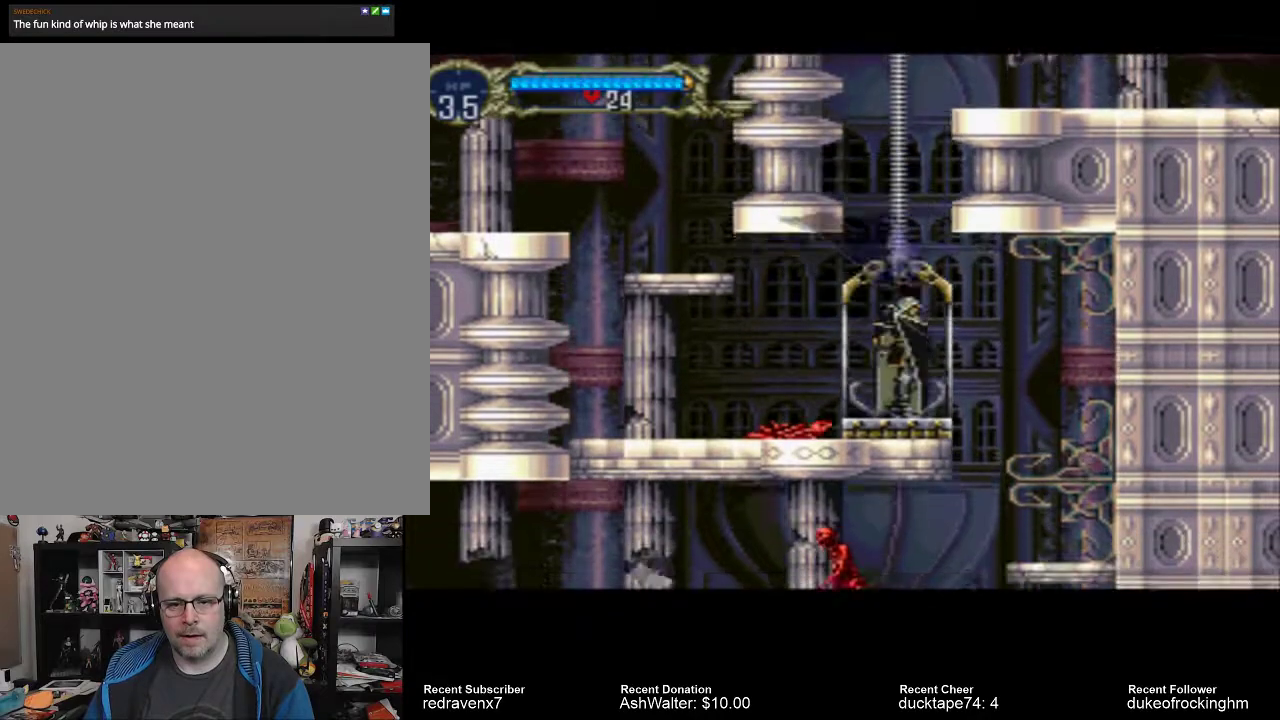
{"buttons": ["CROSS"], "left_stick": "center", "right_stick": "center", "events": []}
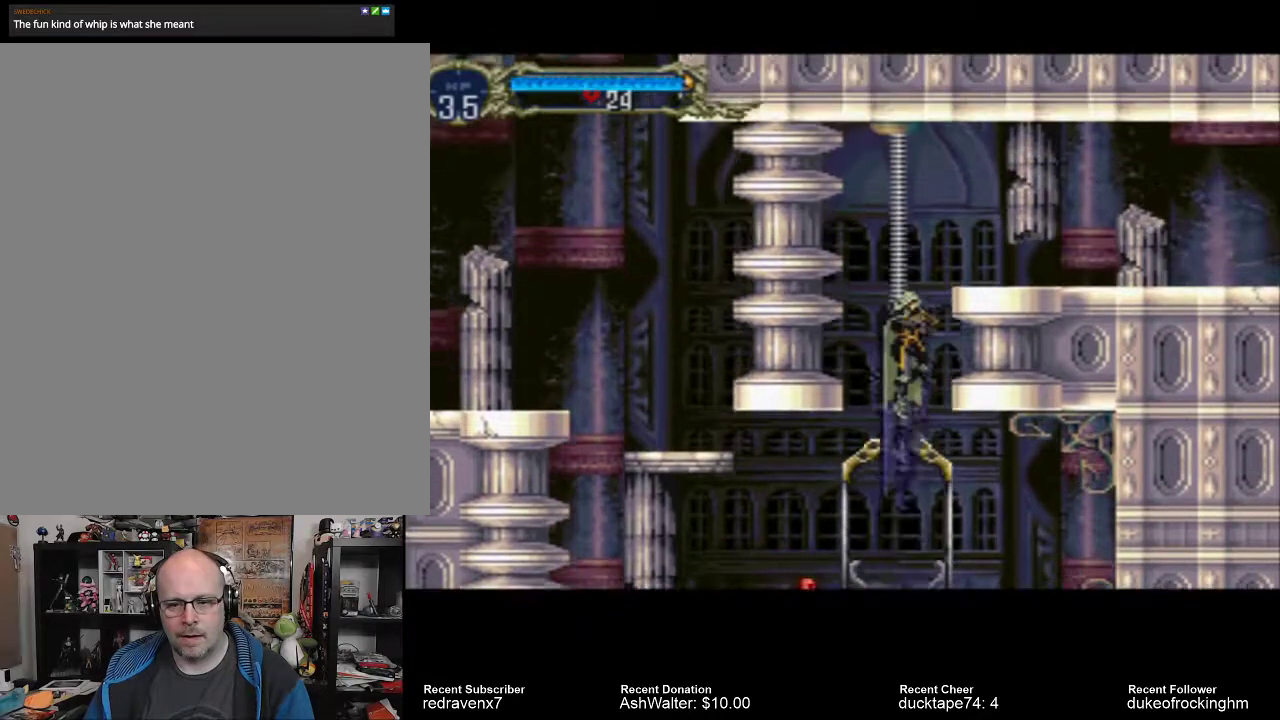
{"buttons": [], "left_stick": "center", "right_stick": "center", "events": [[500, "CROSS", "up"]]}
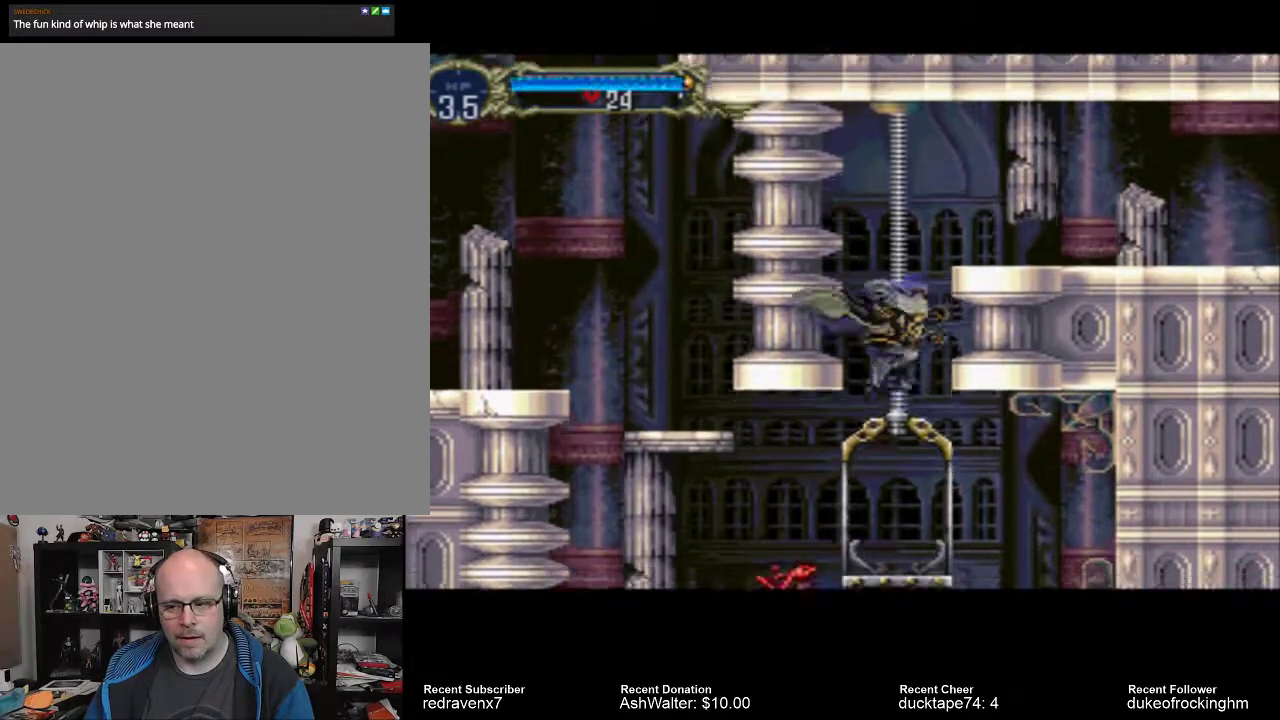
{"buttons": ["CROSS"], "left_stick": "center", "right_stick": "center", "events": [[400, "CROSS", "down"]]}
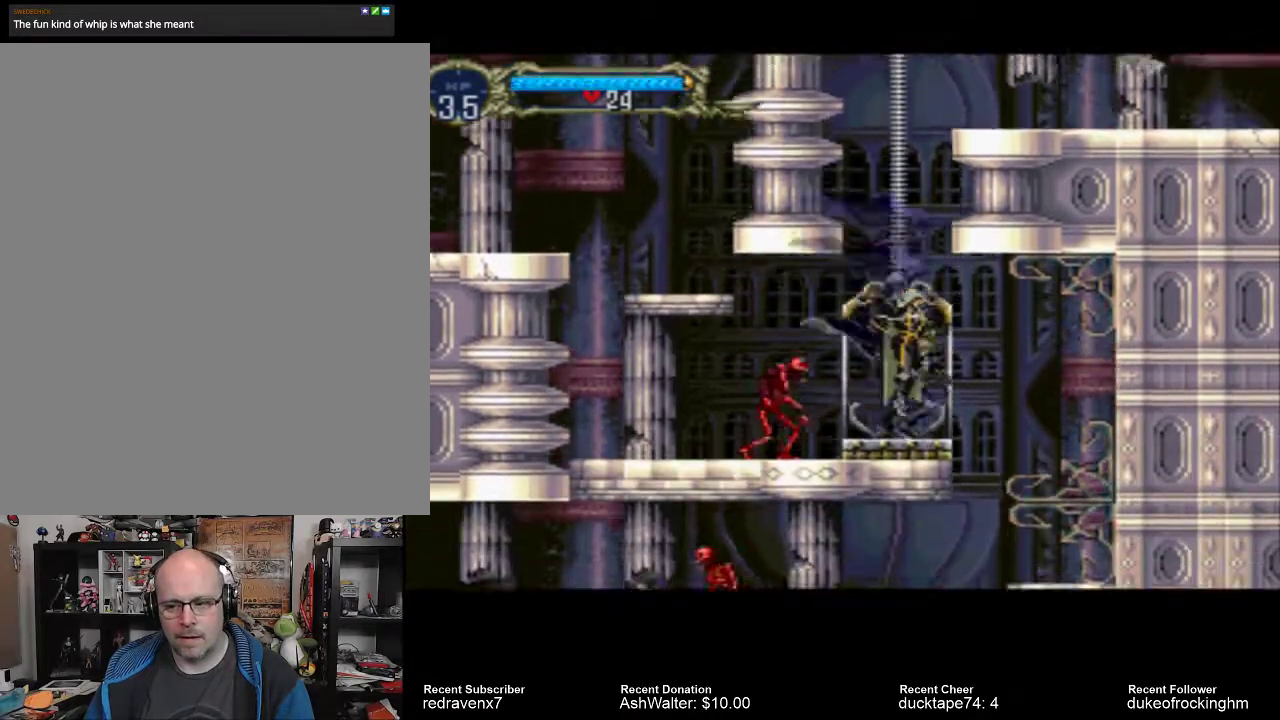
{"buttons": ["CROSS"], "left_stick": "center", "right_stick": "center", "events": []}
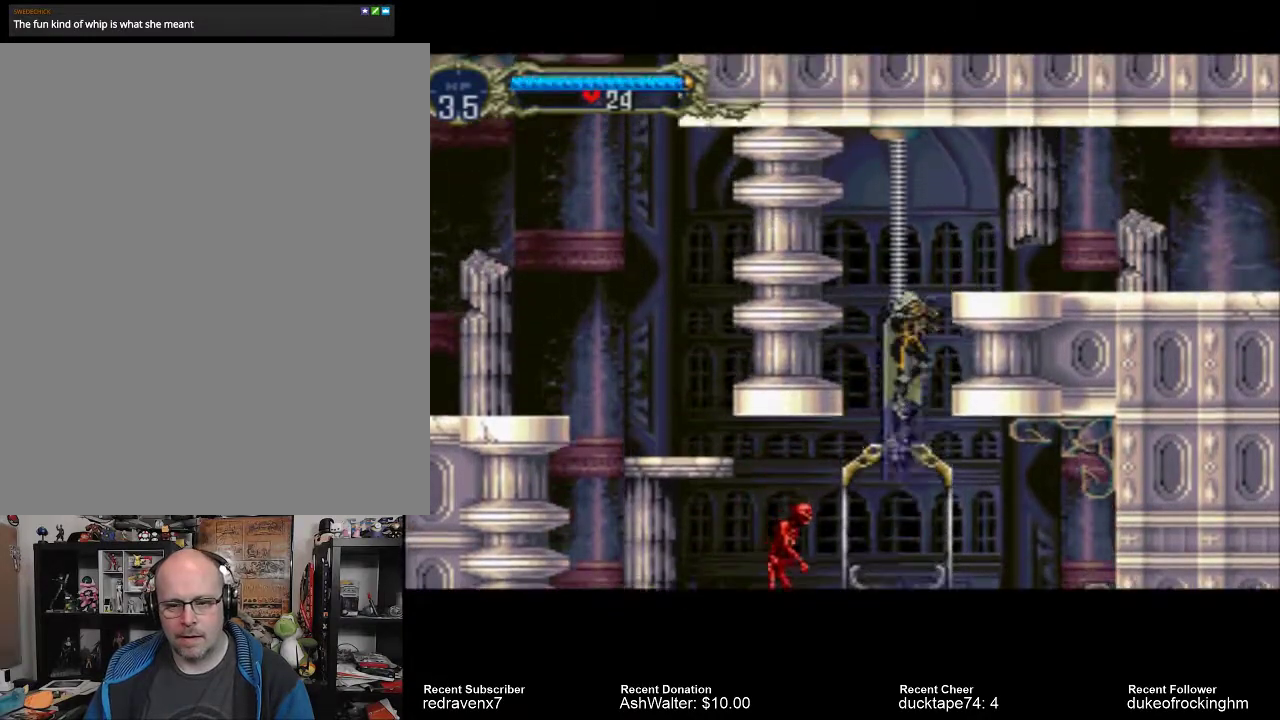
{"buttons": [], "left_stick": "center", "right_stick": "center", "events": [[400, "CROSS", "up"]]}
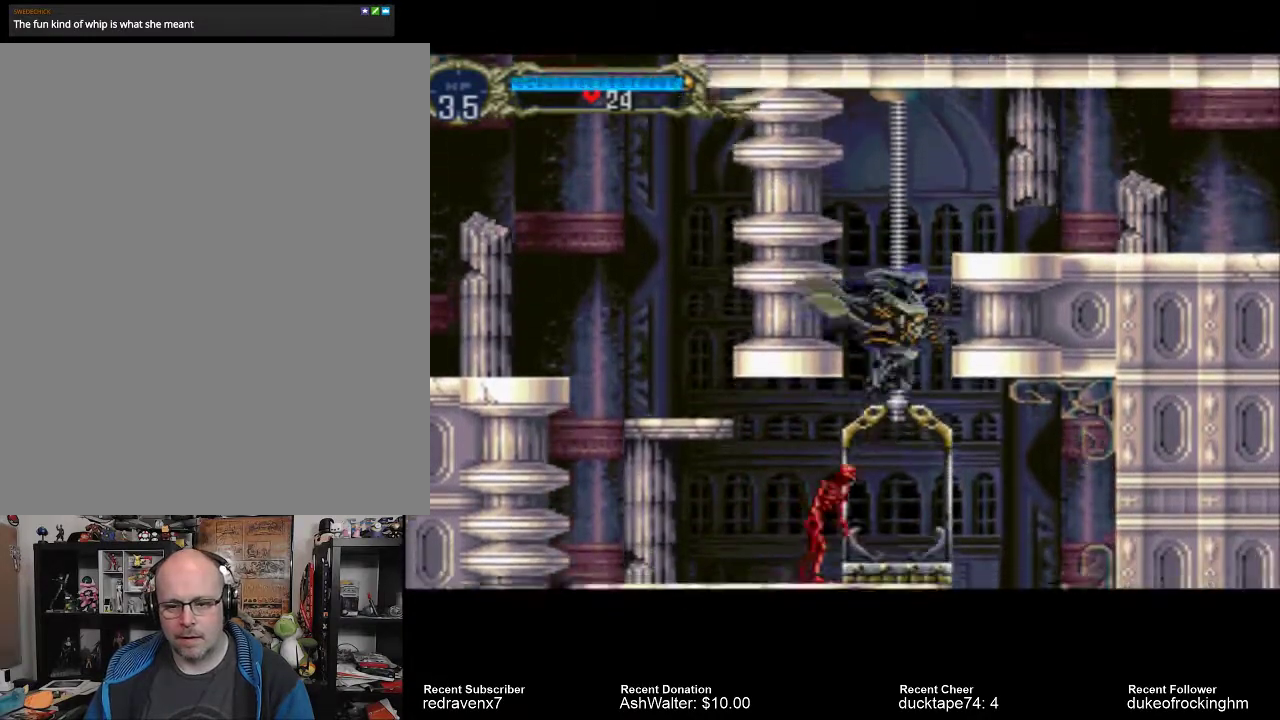
{"buttons": ["CROSS"], "left_stick": "center", "right_stick": "center", "events": [[400, "CROSS", "down"]]}
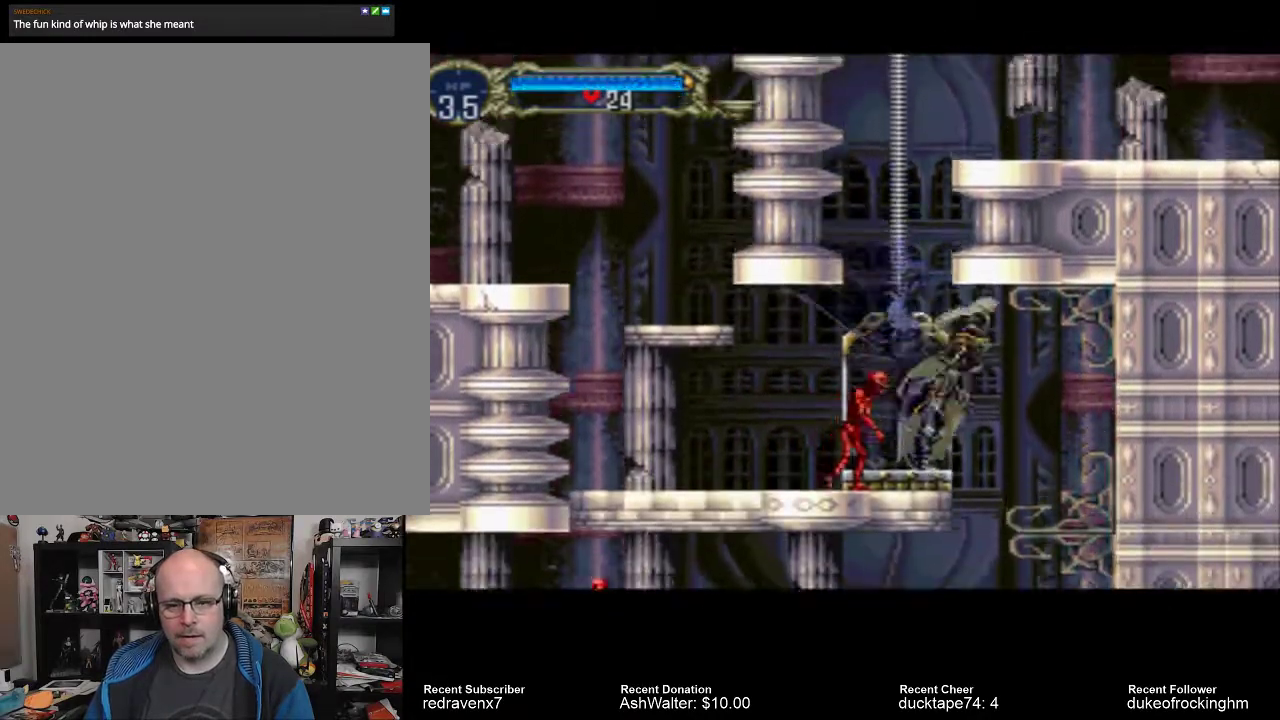
{"buttons": [], "left_stick": "center", "right_stick": "center", "events": [[467, "CROSS", "up"]]}
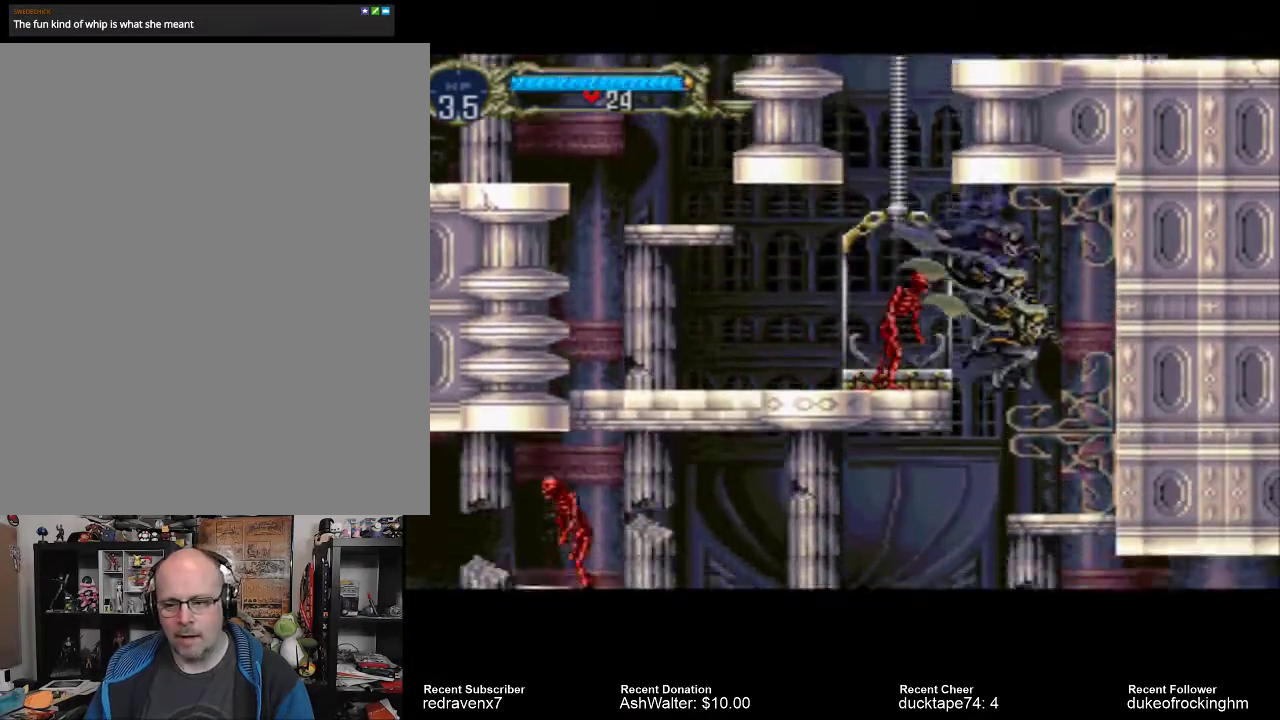
{"buttons": [], "left_stick": "center", "right_stick": "center", "events": []}
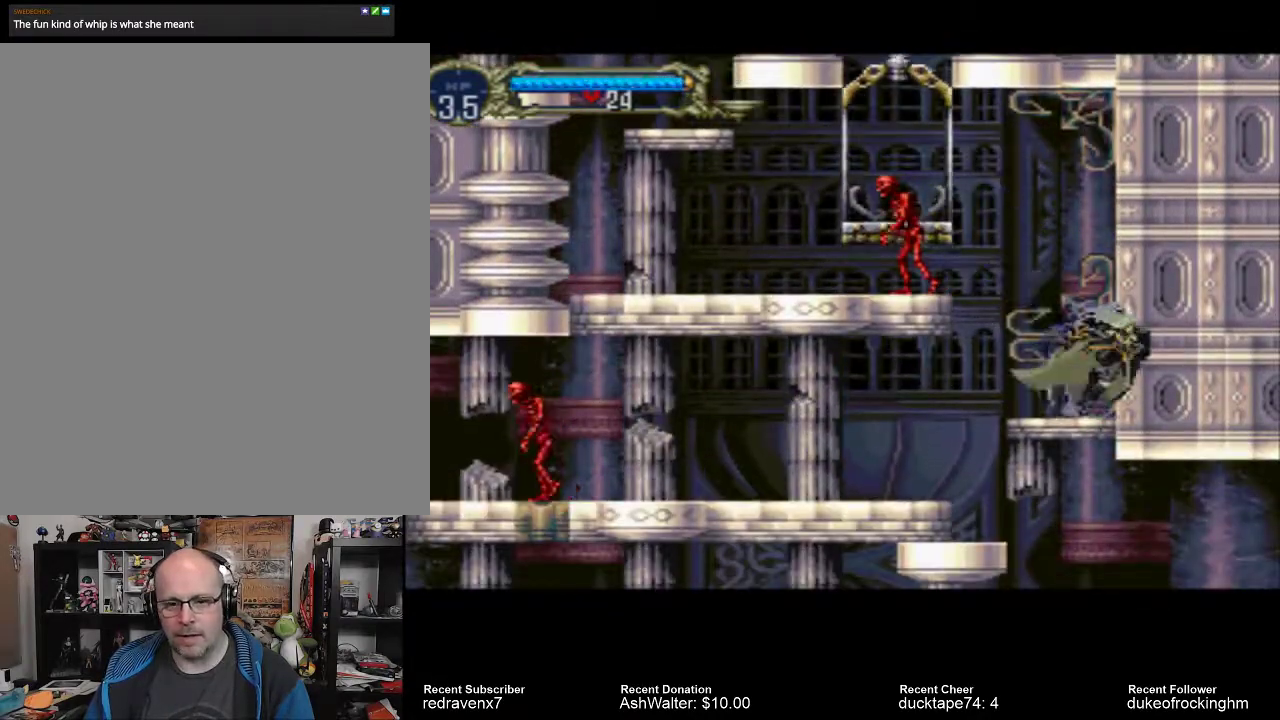
{"buttons": [], "left_stick": "center", "right_stick": "center", "events": [[200, "CROSS", "down"], [400, "CROSS", "up"], [400, "SQUARE", "down"], [500, "SQUARE", "up"]]}
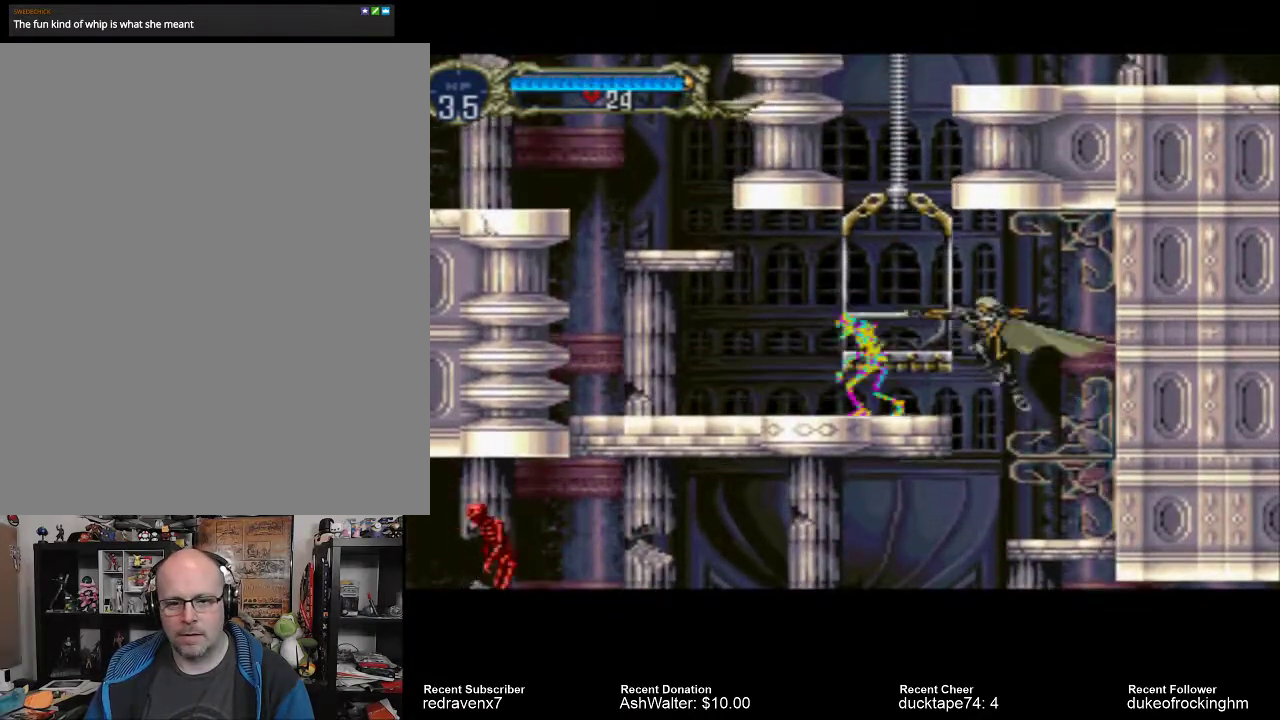
{"buttons": [], "left_stick": "center", "right_stick": "center", "events": []}
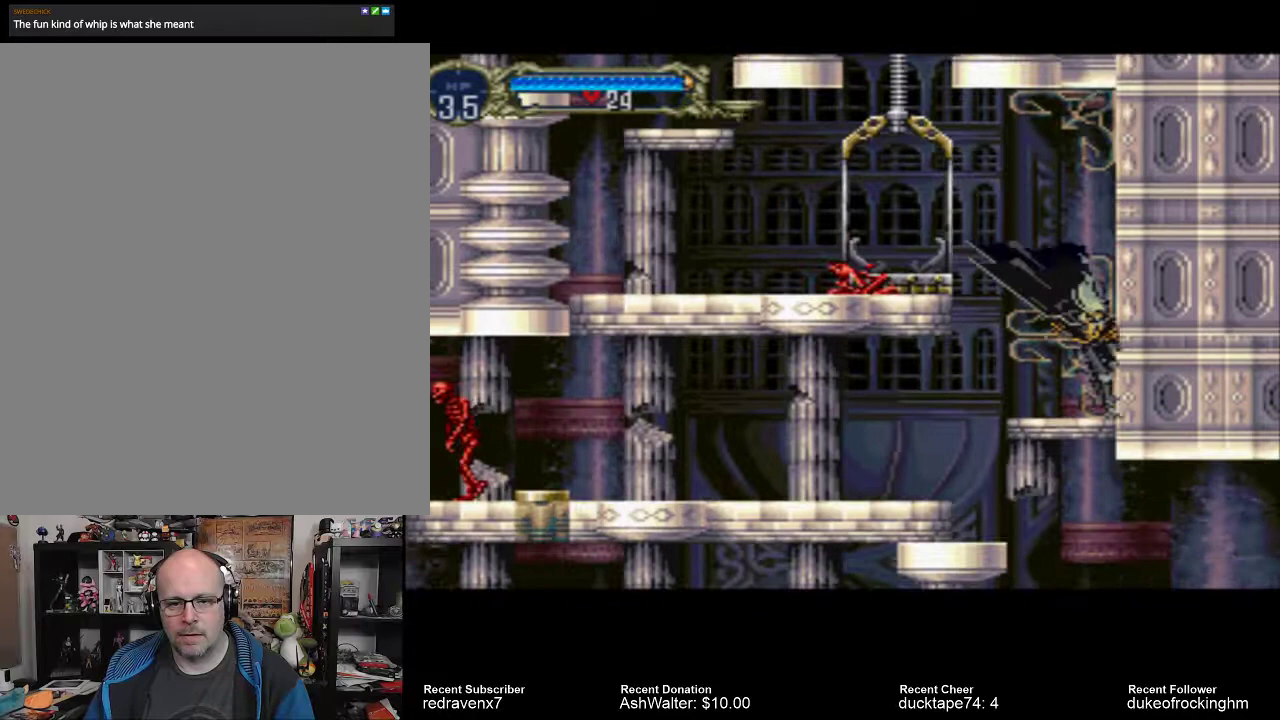
{"buttons": [], "left_stick": "center", "right_stick": "center", "events": []}
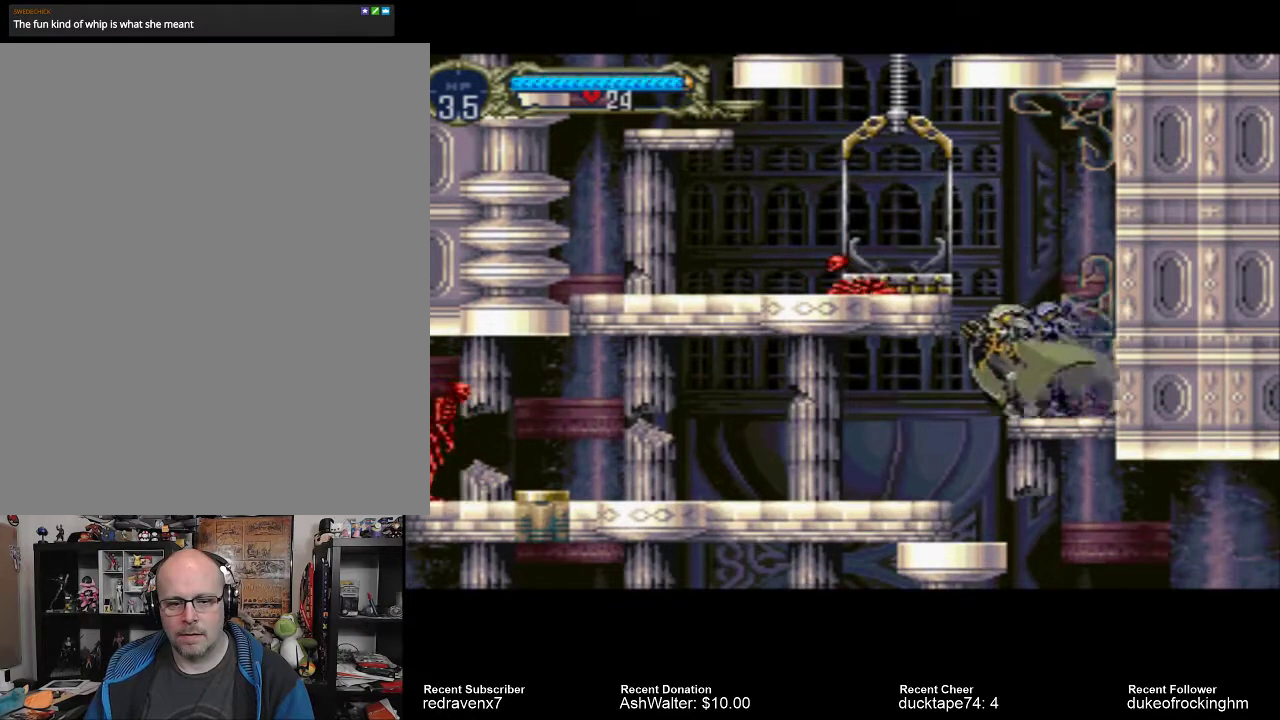
{"buttons": [], "left_stick": "center", "right_stick": "center", "events": []}
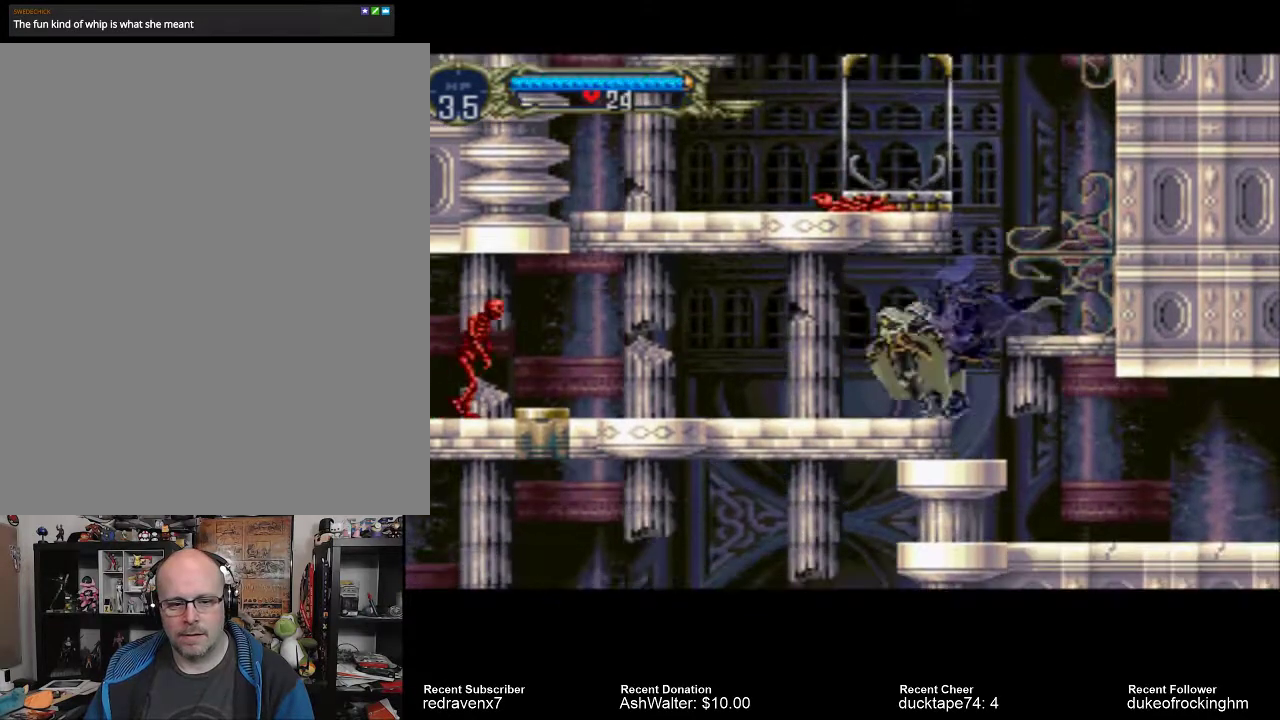
{"buttons": [], "left_stick": "center", "right_stick": "center", "events": []}
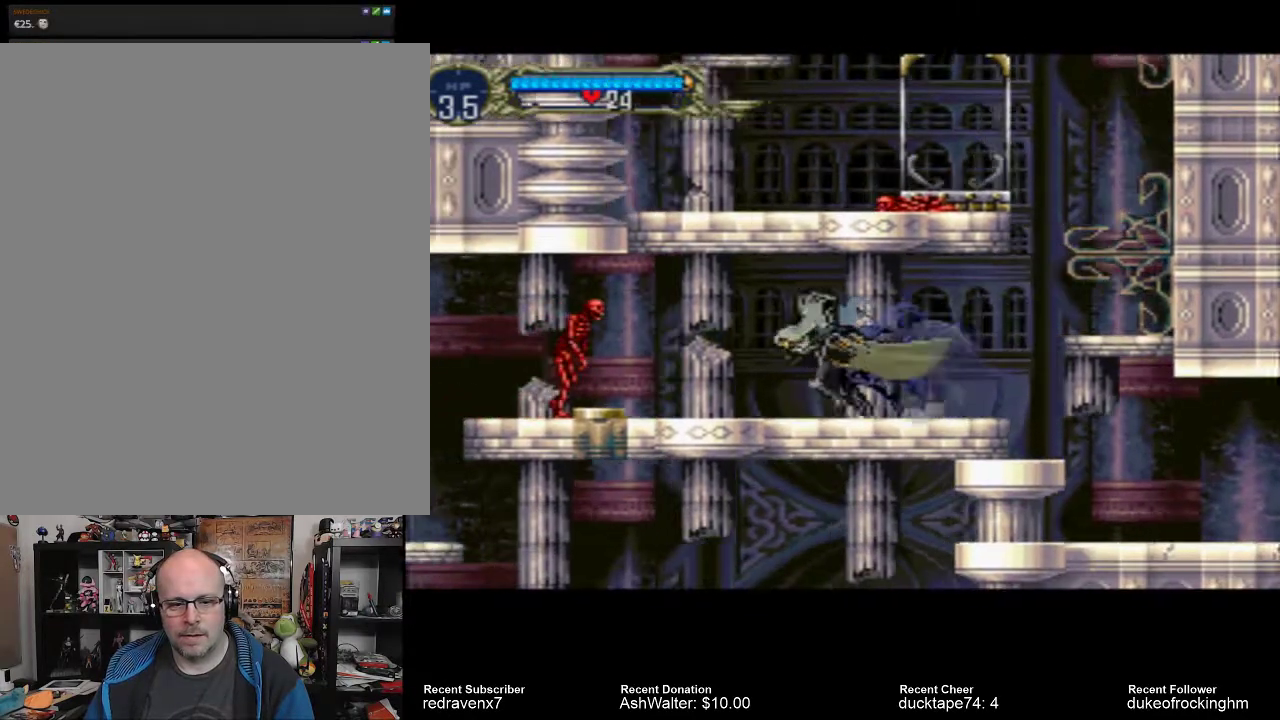
{"buttons": [], "left_stick": "center", "right_stick": "center", "events": [[167, "SQUARE", "down"], [267, "SQUARE", "up"]]}
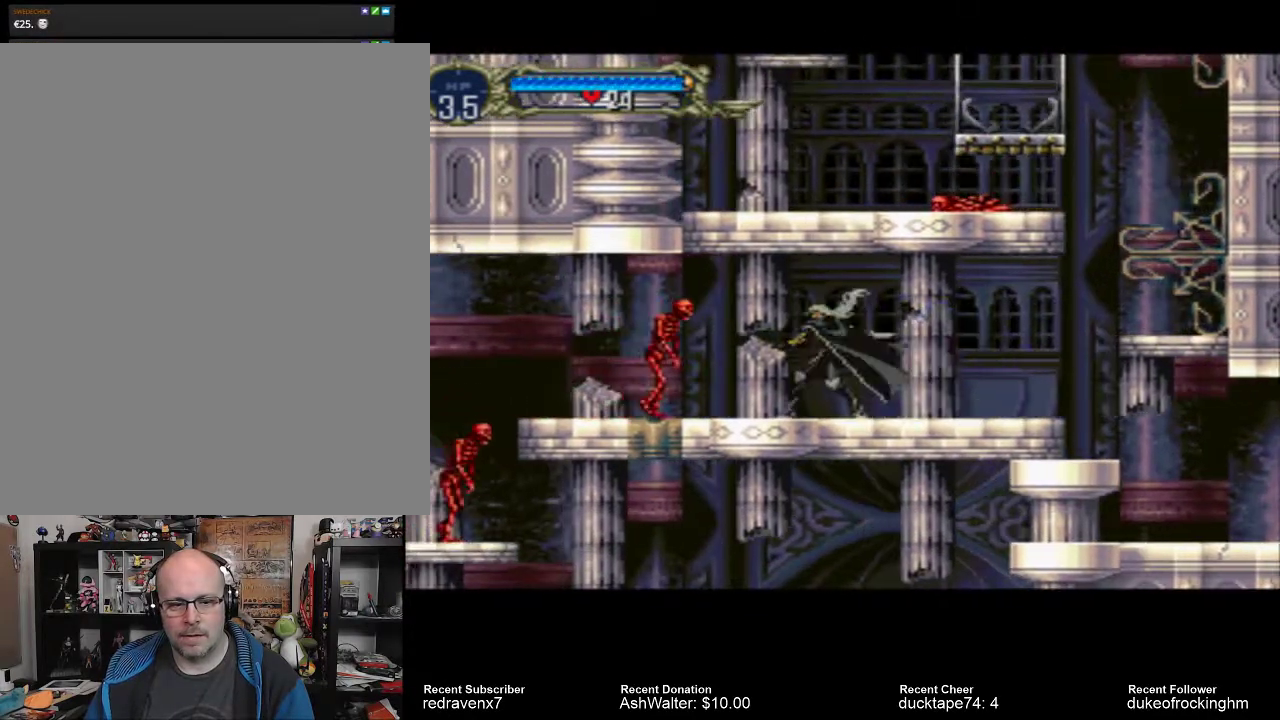
{"buttons": [], "left_stick": "center", "right_stick": "center", "events": [[233, "SQUARE", "down"], [367, "SQUARE", "up"]]}
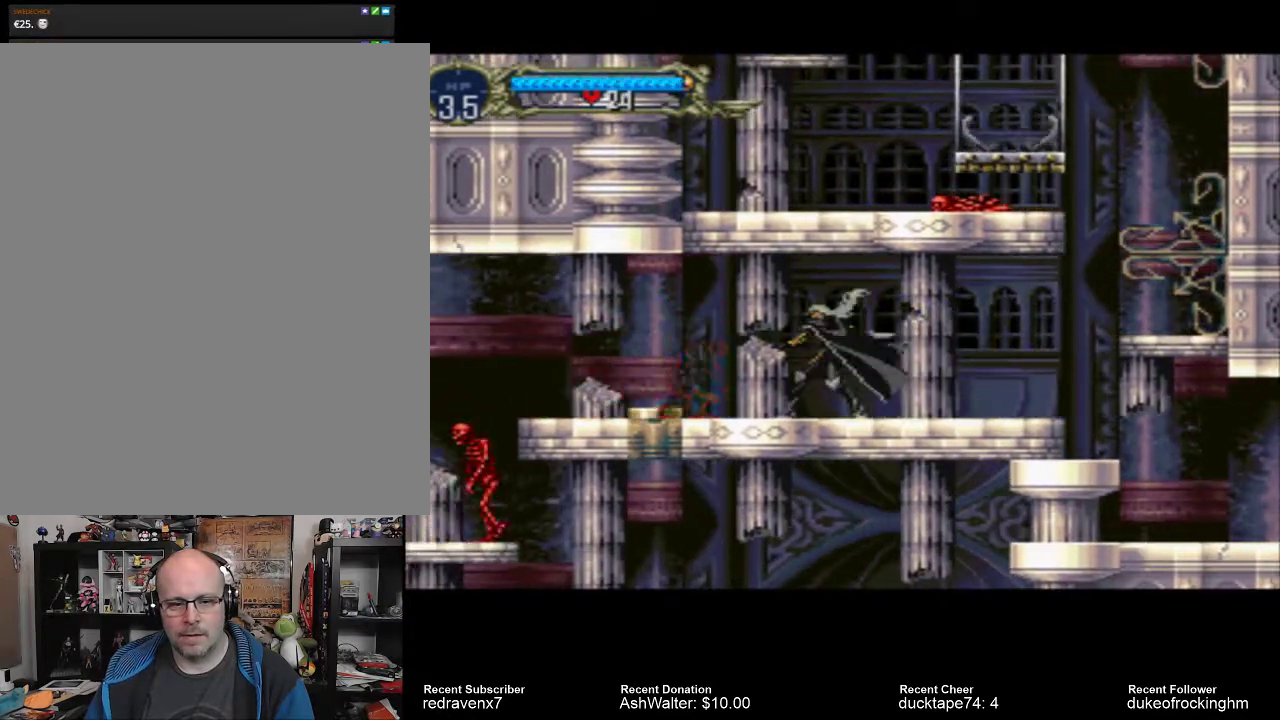
{"buttons": [], "left_stick": "center", "right_stick": "center", "events": []}
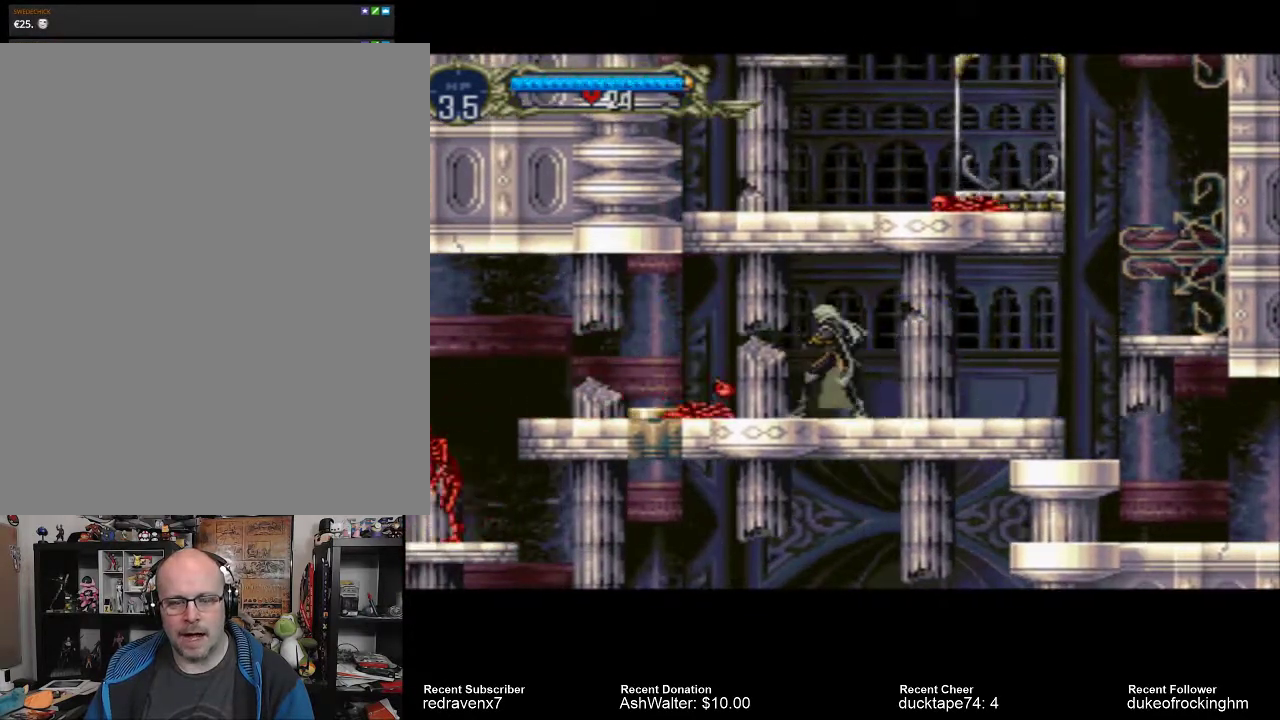
{"buttons": [], "left_stick": "center", "right_stick": "center", "events": []}
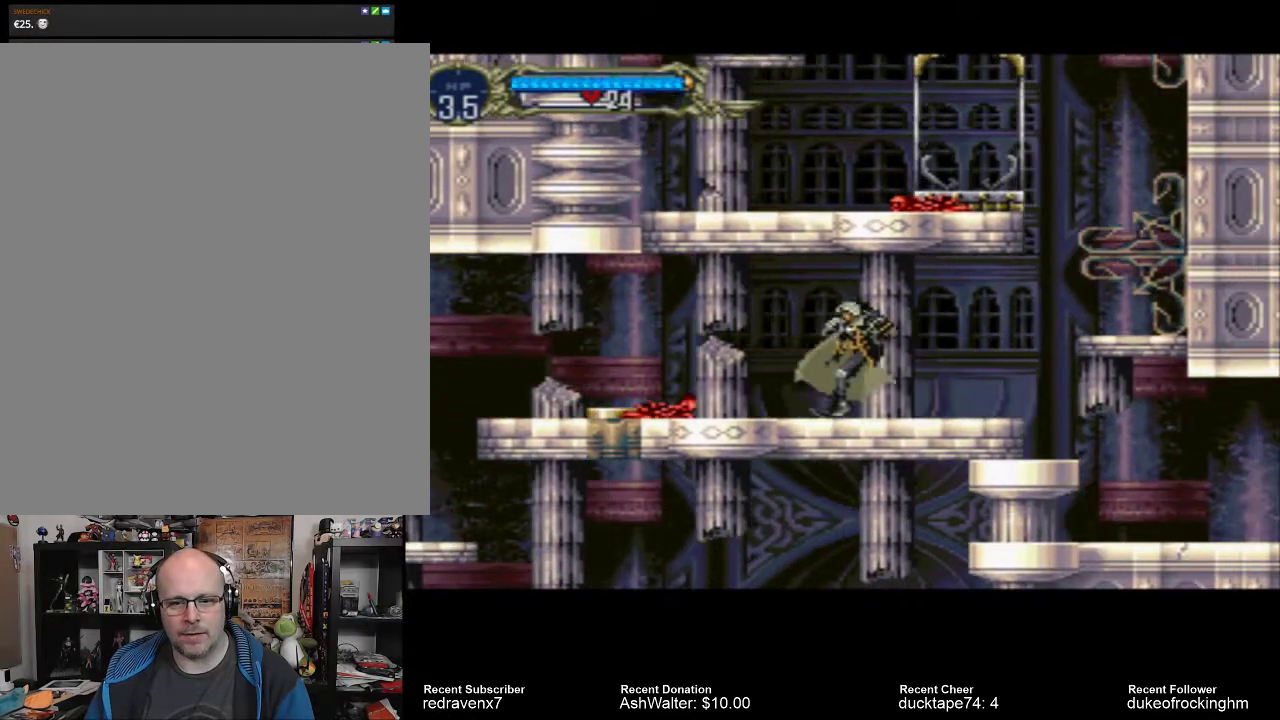
{"buttons": [], "left_stick": "center", "right_stick": "center", "events": []}
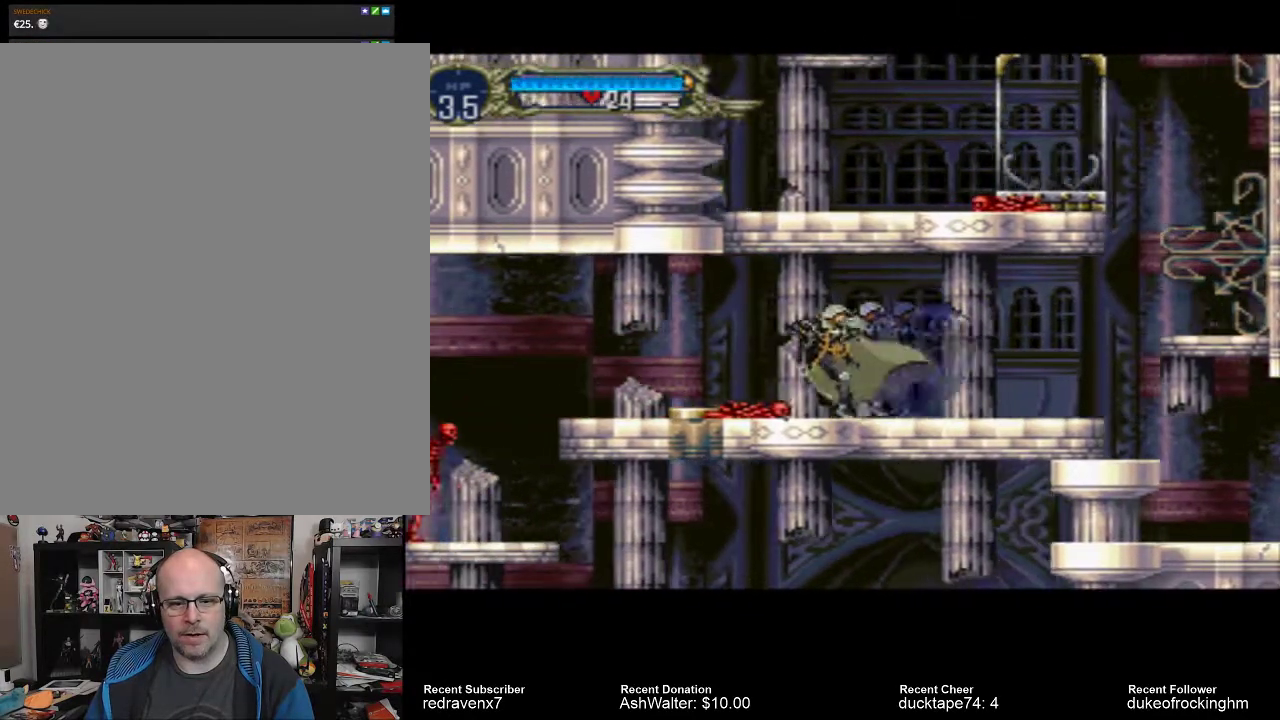
{"buttons": ["CROSS"], "left_stick": "center", "right_stick": "center", "events": [[500, "CROSS", "down"]]}
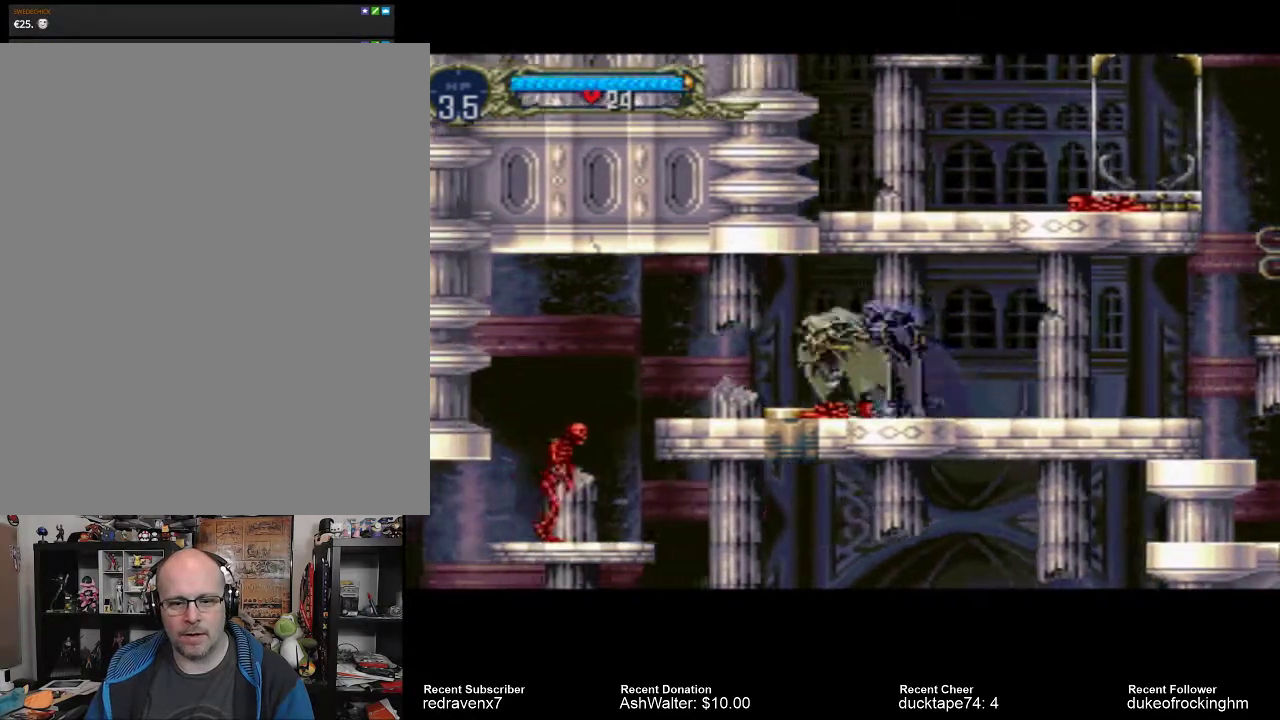
{"buttons": [], "left_stick": "center", "right_stick": "center", "events": [[133, "CROSS", "up"]]}